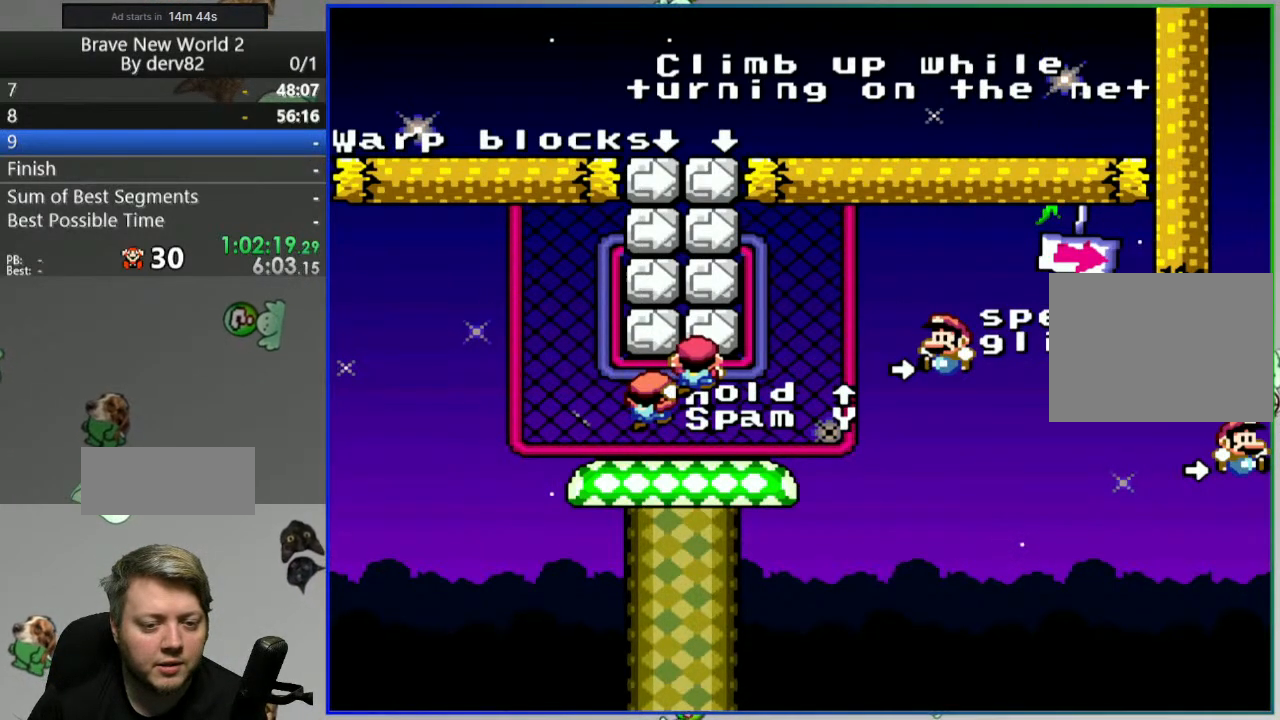
Gameplay with a controller (Nintendo layout); each line is a JSON object with the inputs held at the frame after it. "events" lists button and stick changes between this image and that frame as [ms after this image, input, new state], when the widget could be followed in between. Not read: L3 R3.
{"buttons": ["SELECT"], "events": [[483, "SELECT", "down"]]}
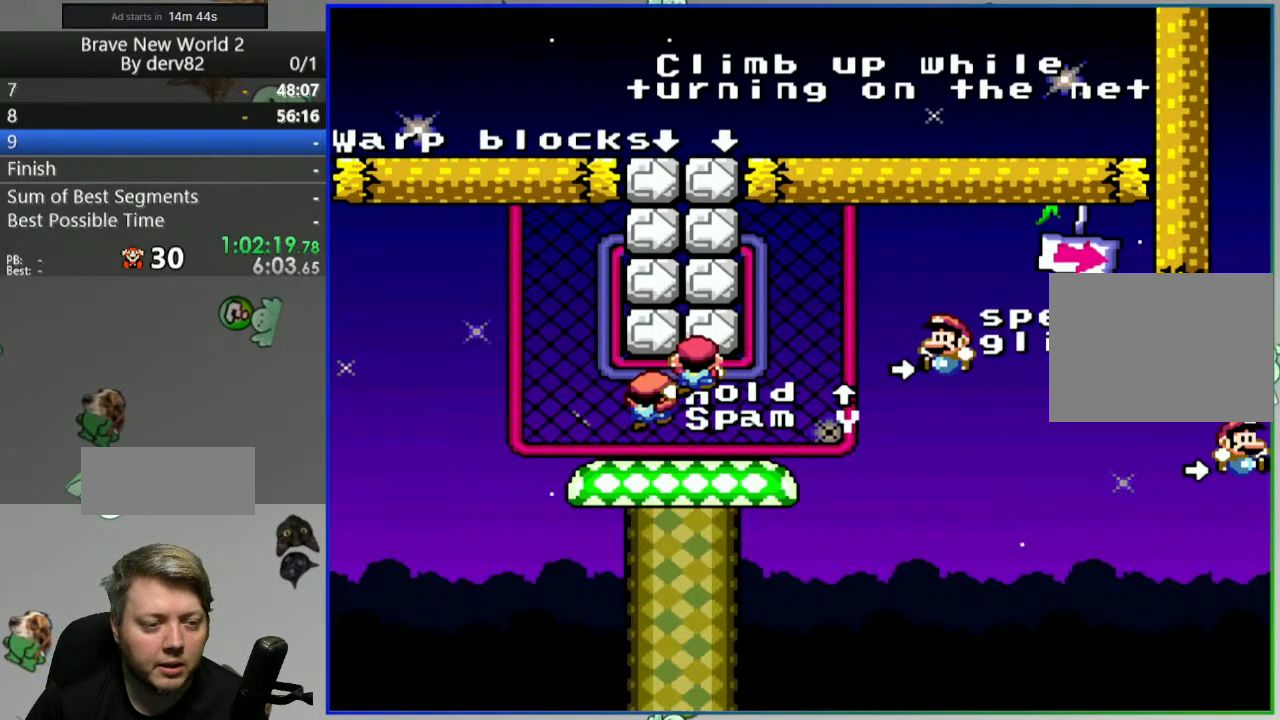
{"buttons": [], "events": [[83, "SELECT", "up"]]}
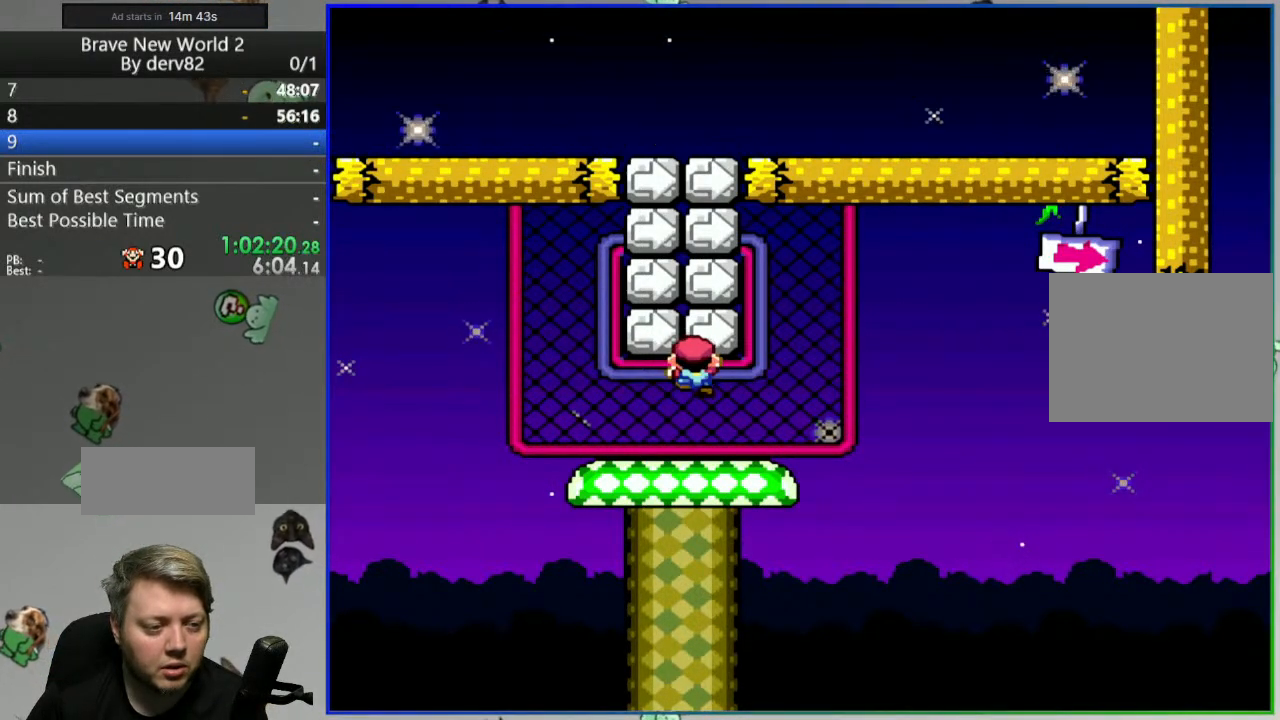
{"buttons": ["Y", "DPAD_UP"], "events": [[33, "DPAD_LEFT", "down"], [100, "DPAD_LEFT", "up"], [283, "DPAD_UP", "down"], [333, "Y", "down"], [417, "Y", "up"], [467, "Y", "down"]]}
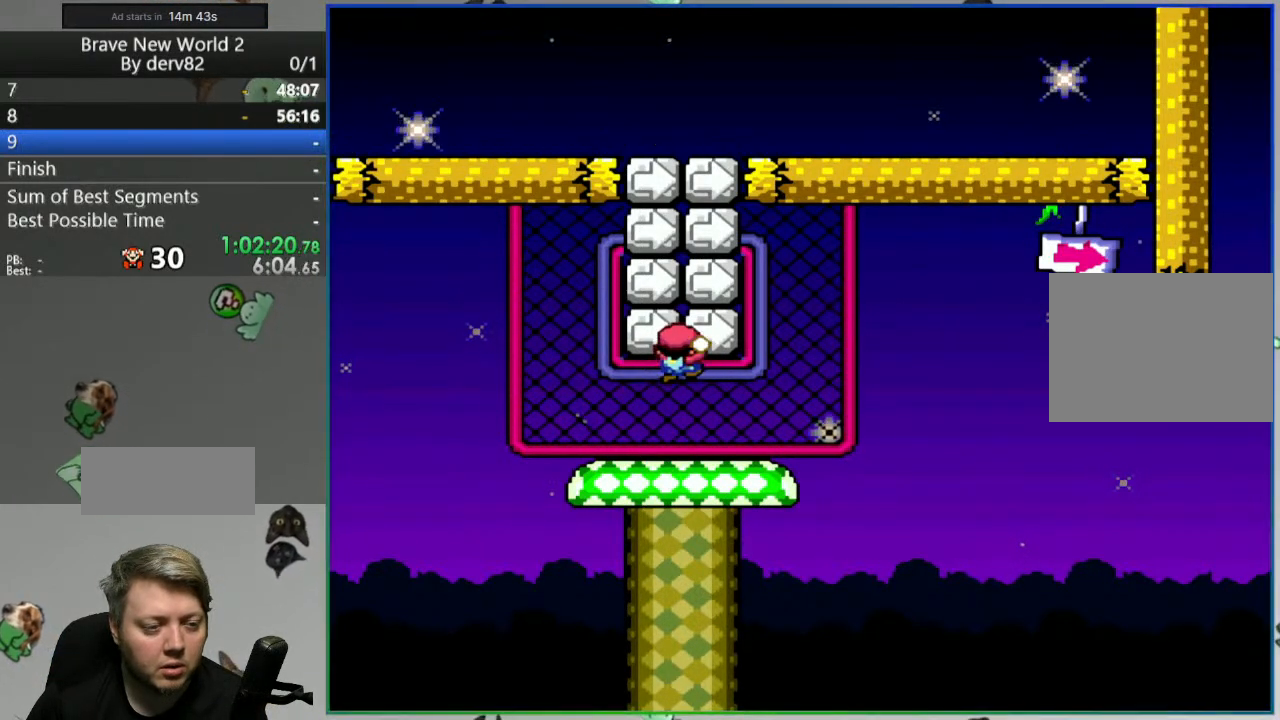
{"buttons": ["B", "Y", "DPAD_UP"], "events": [[50, "Y", "up"], [100, "Y", "down"], [183, "Y", "up"], [217, "Y", "down"], [300, "Y", "up"], [350, "Y", "down"], [500, "B", "down"]]}
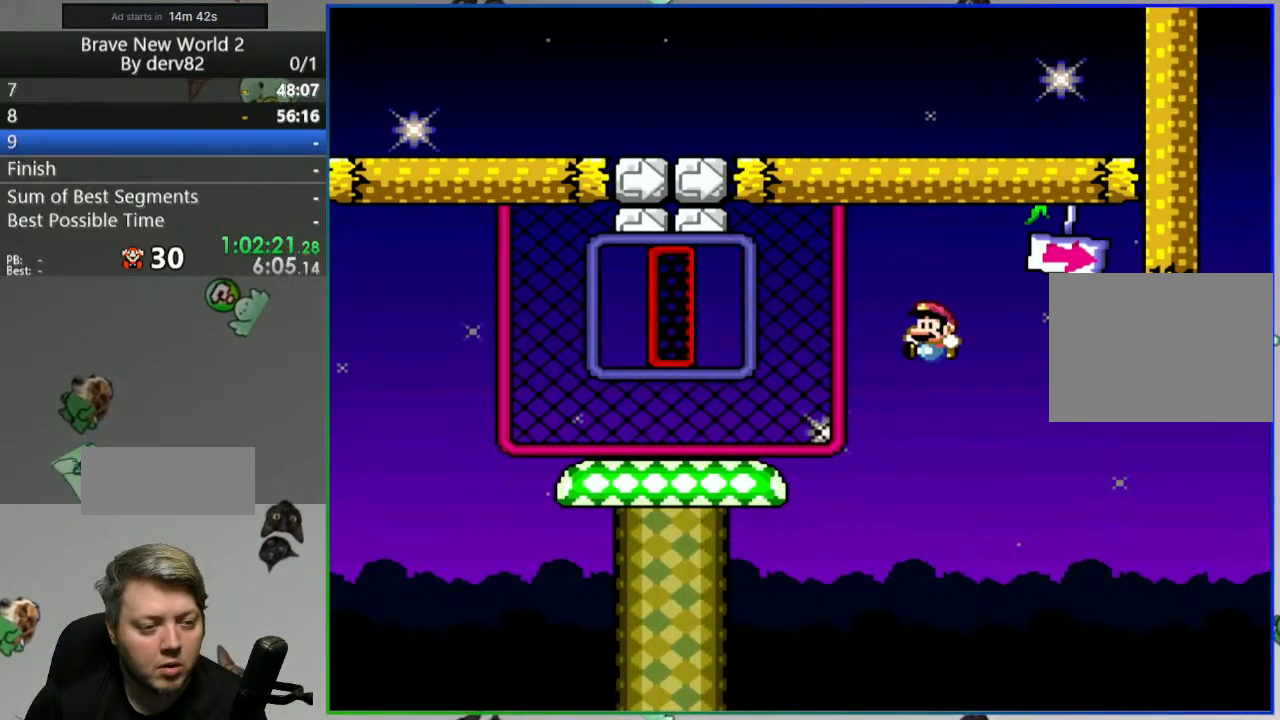
{"buttons": ["Y"], "events": [[100, "DPAD_UP", "up"], [433, "B", "up"]]}
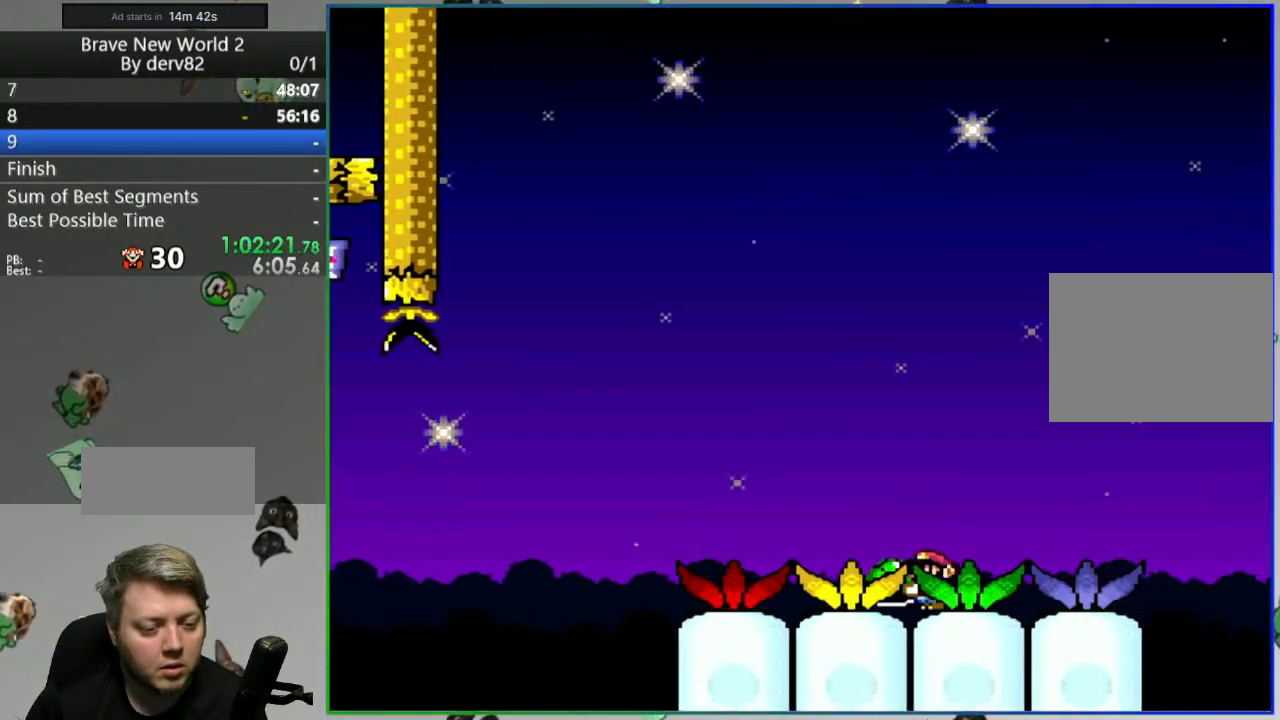
{"buttons": ["B", "Y"], "events": [[17, "B", "down"]]}
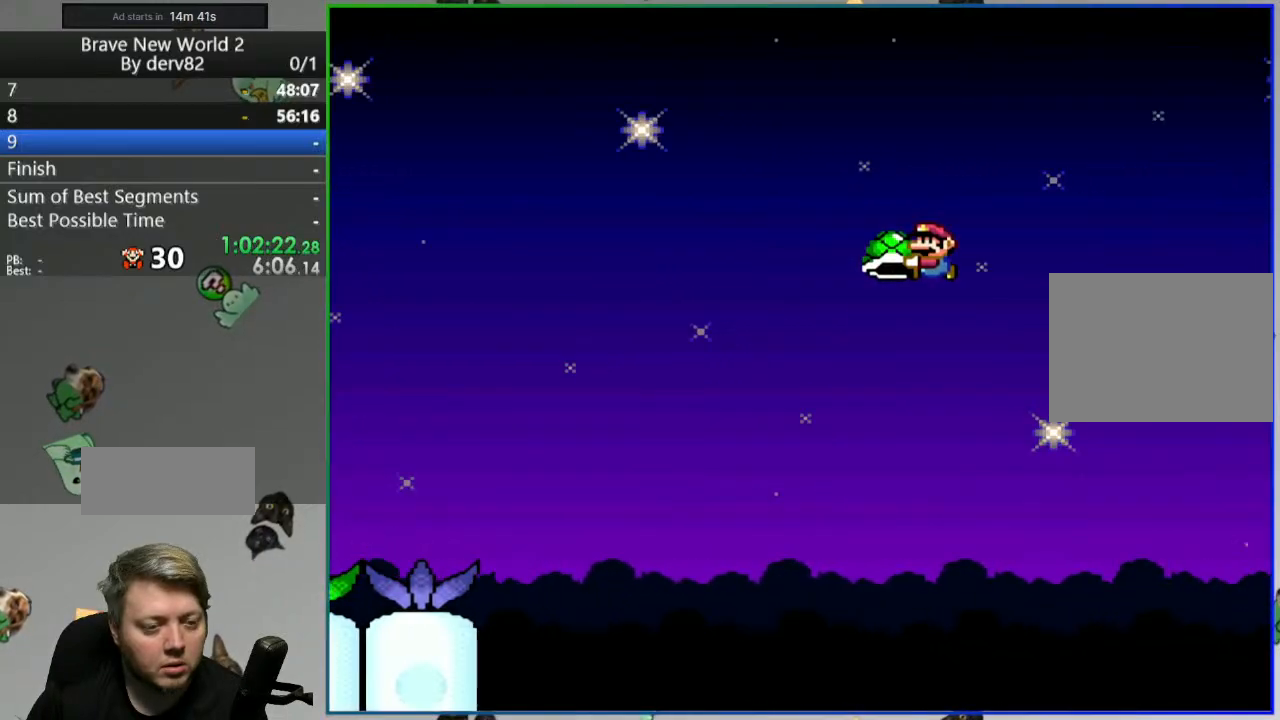
{"buttons": ["B", "Y"], "events": [[33, "DPAD_RIGHT", "down"], [67, "Y", "up"], [83, "DPAD_RIGHT", "up"], [167, "Y", "down"]]}
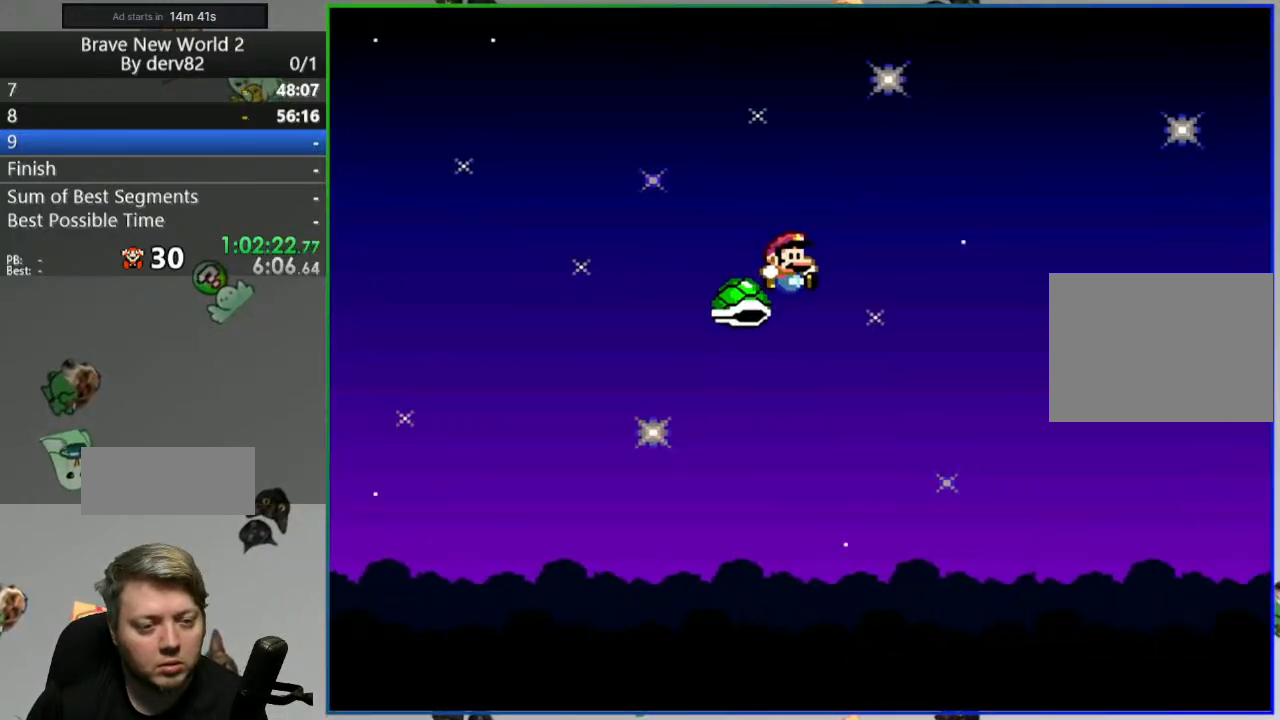
{"buttons": ["B", "Y"], "events": [[300, "DPAD_LEFT", "down"], [350, "DPAD_LEFT", "up"]]}
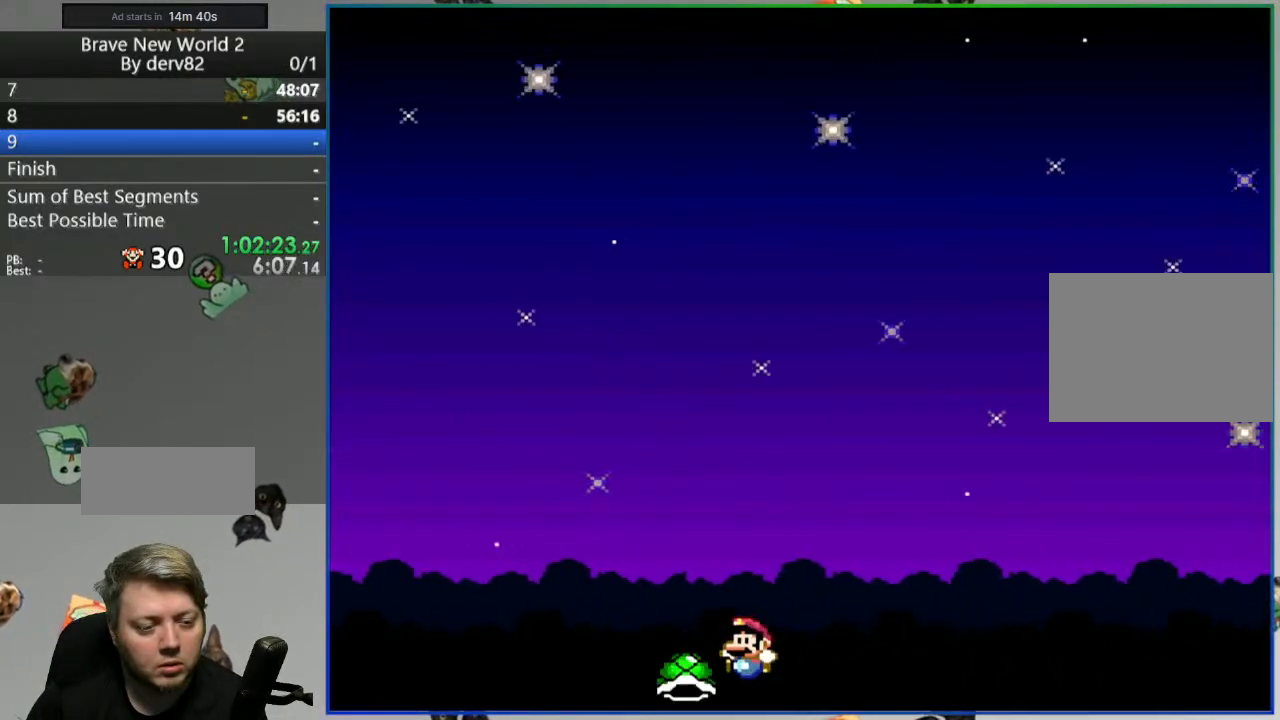
{"buttons": [], "events": [[467, "B", "up"], [467, "Y", "up"]]}
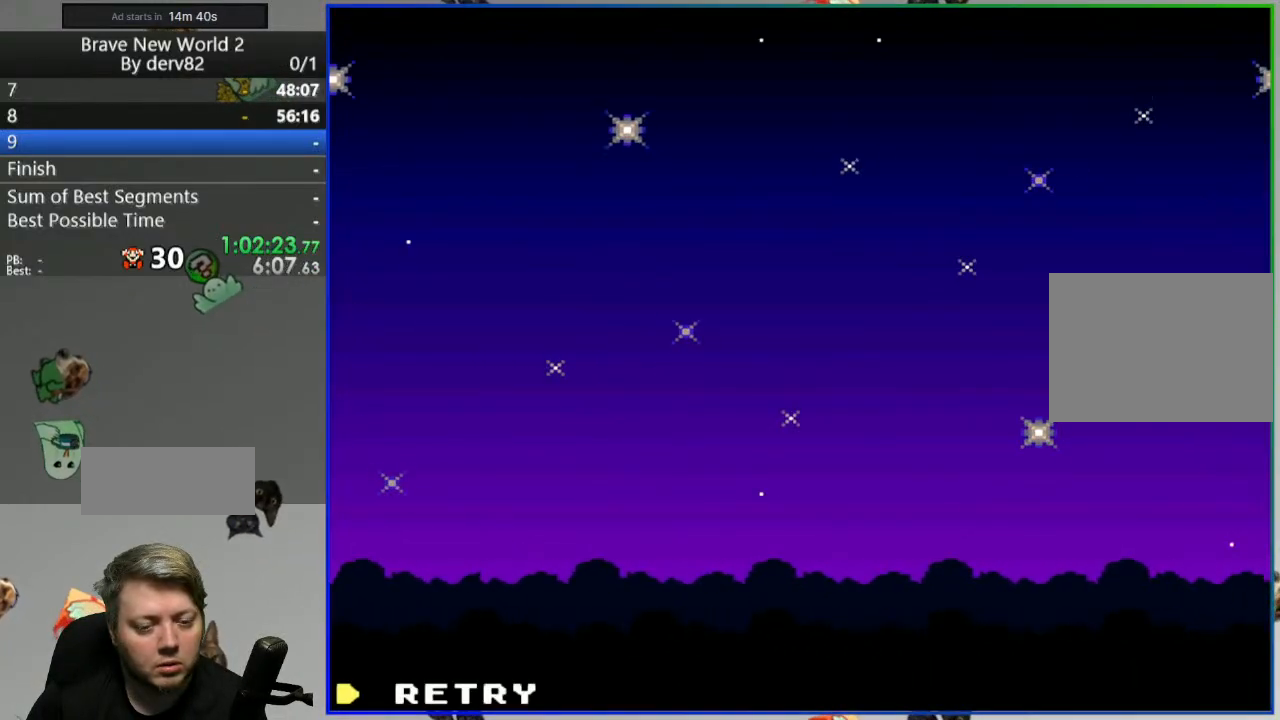
{"buttons": ["Y"], "events": [[83, "A", "down"], [183, "A", "up"], [250, "A", "down"], [317, "A", "up"], [483, "Y", "down"]]}
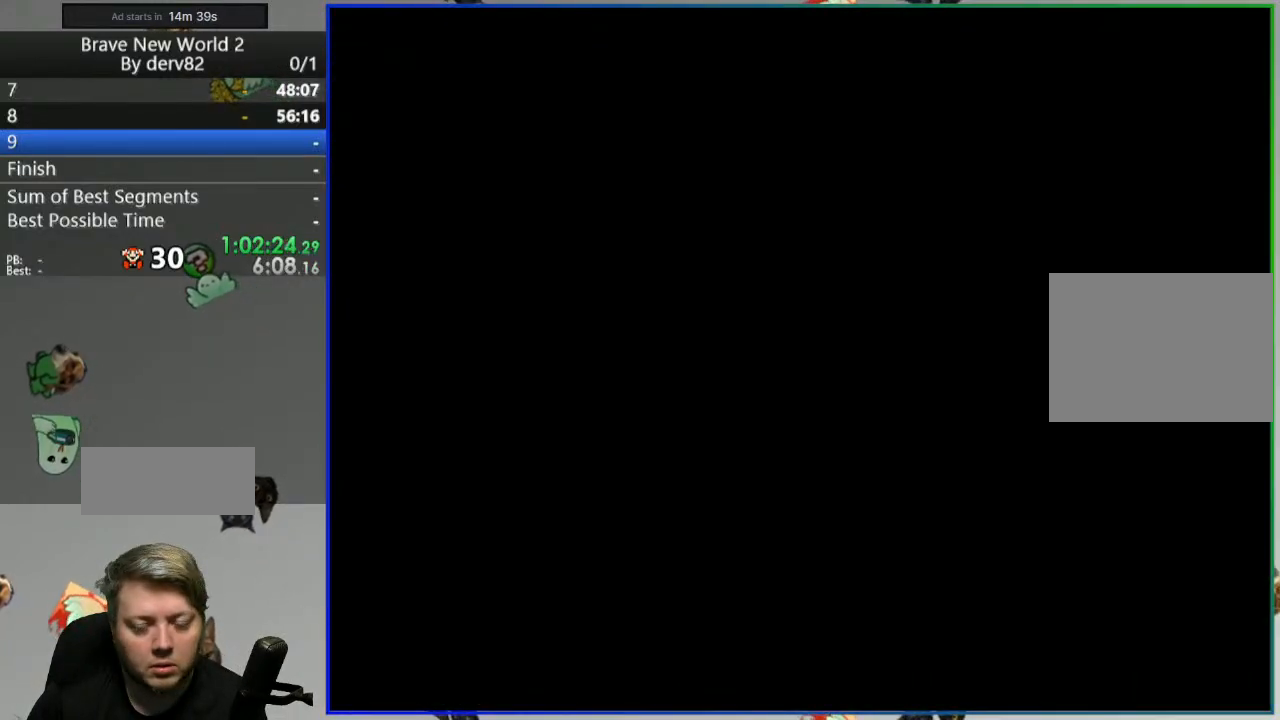
{"buttons": ["Y"], "events": []}
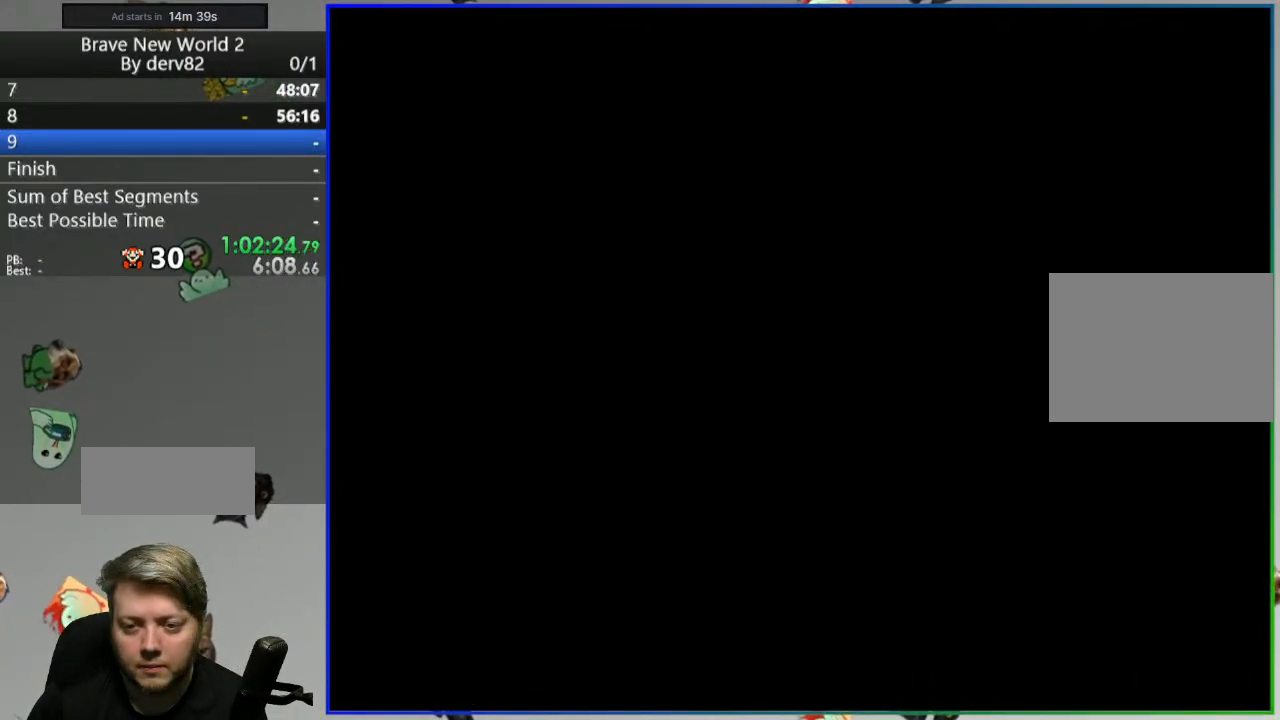
{"buttons": ["Y"], "events": []}
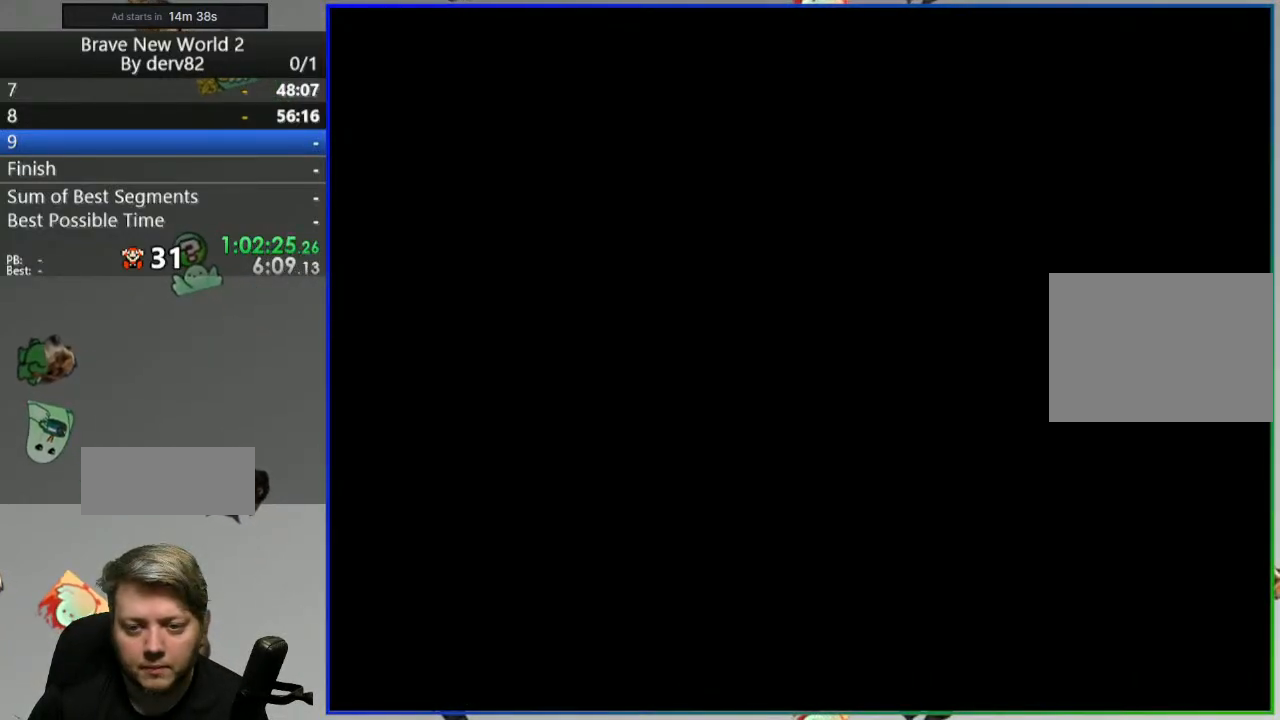
{"buttons": [], "events": [[100, "Y", "up"]]}
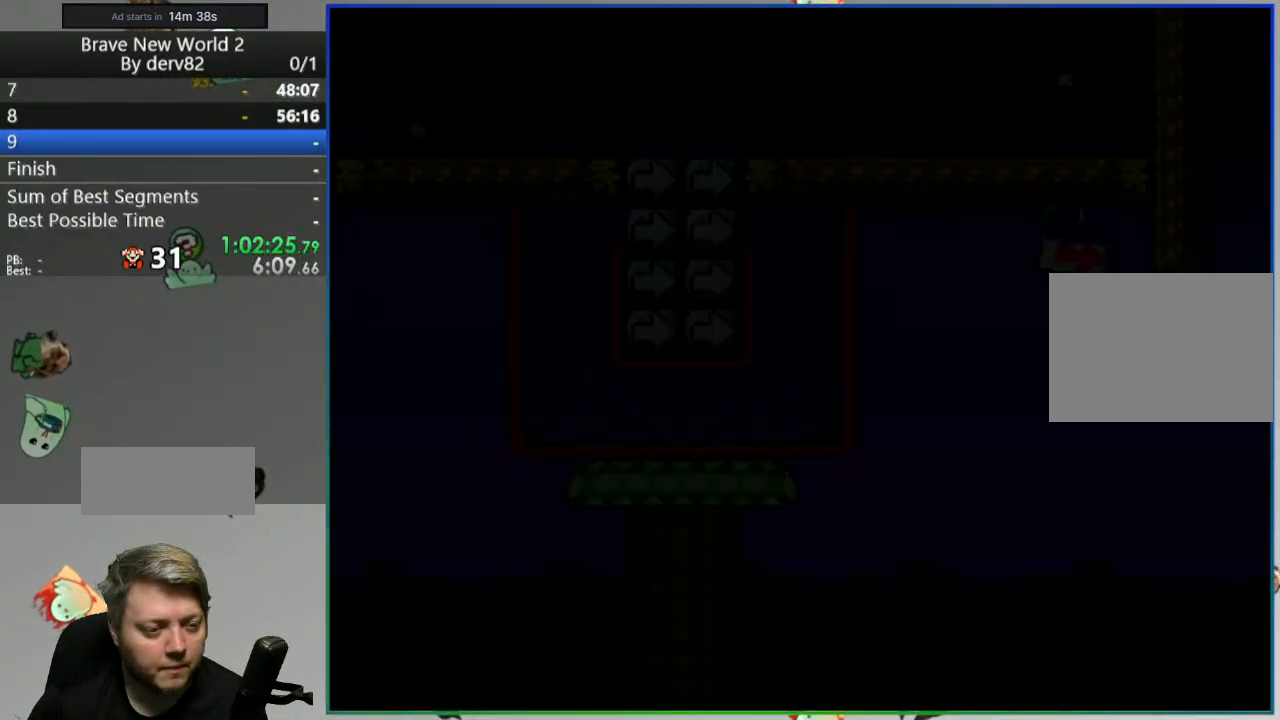
{"buttons": [], "events": []}
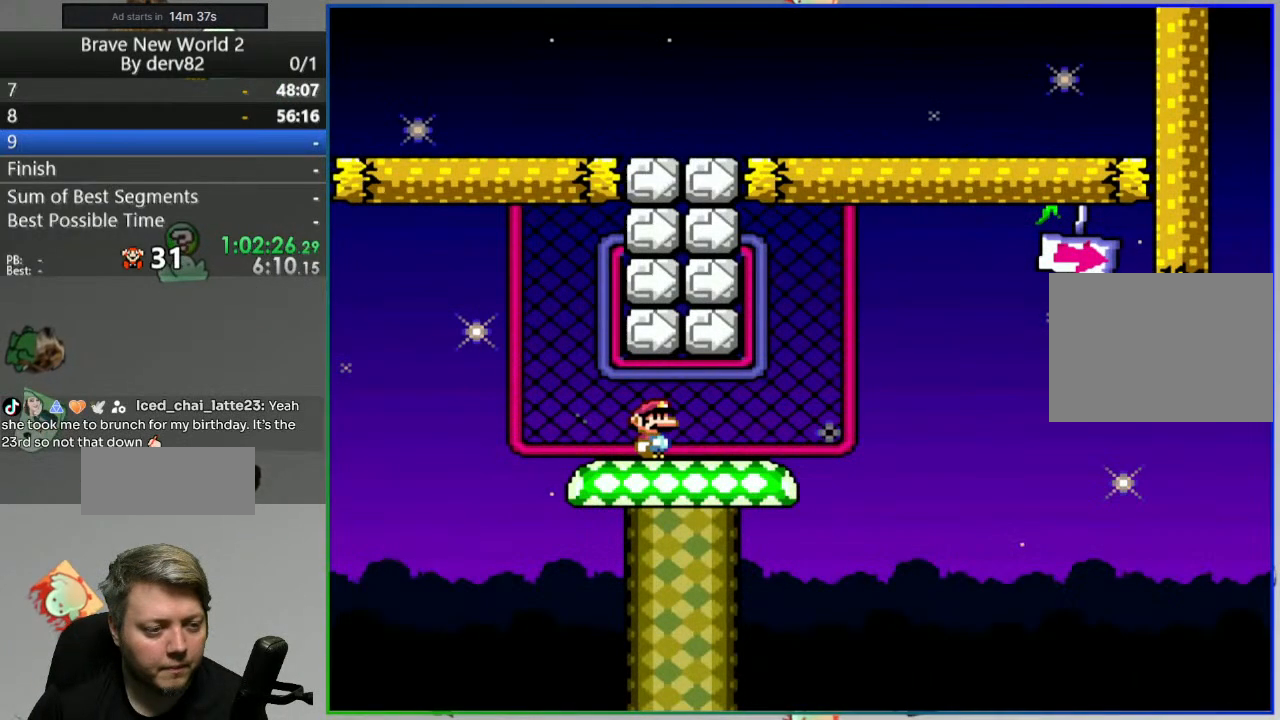
{"buttons": ["DPAD_UP"], "events": [[17, "DPAD_RIGHT", "down"], [67, "DPAD_RIGHT", "up"], [267, "DPAD_RIGHT", "down"], [383, "DPAD_RIGHT", "up"], [450, "DPAD_UP", "down"]]}
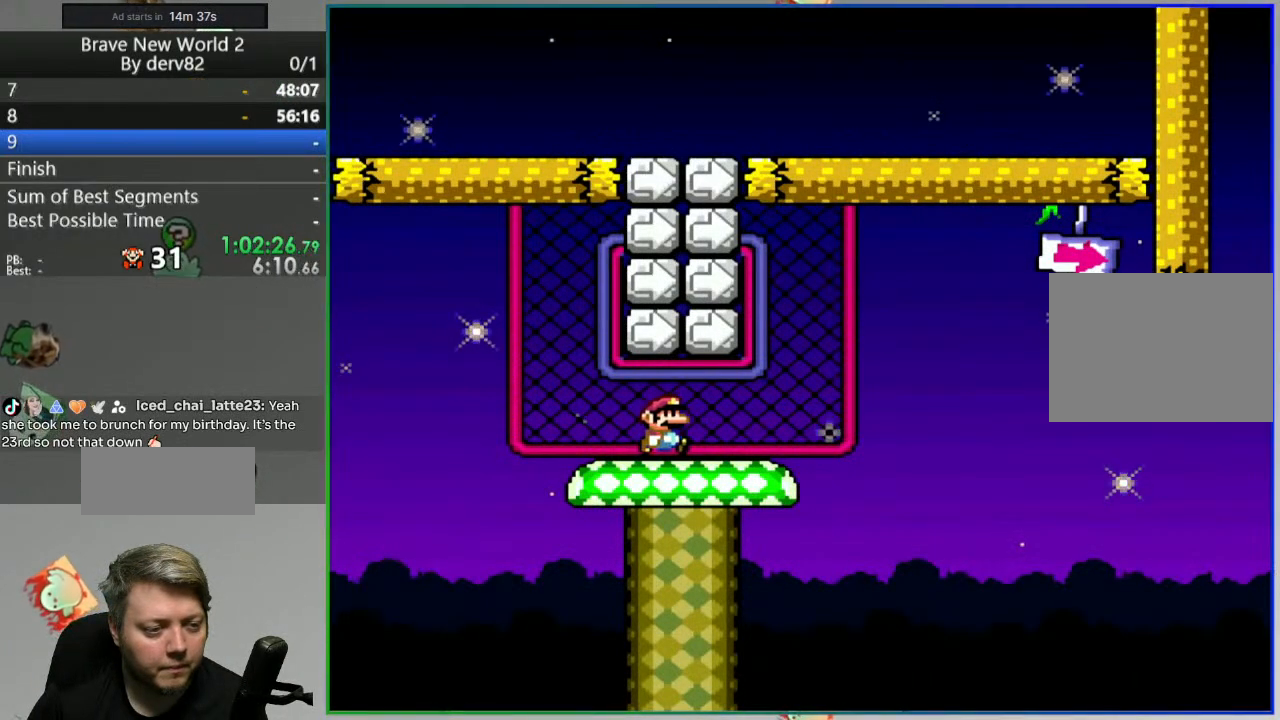
{"buttons": ["DPAD_UP"], "events": [[250, "Y", "down"], [317, "Y", "up"], [383, "Y", "down"], [467, "Y", "up"]]}
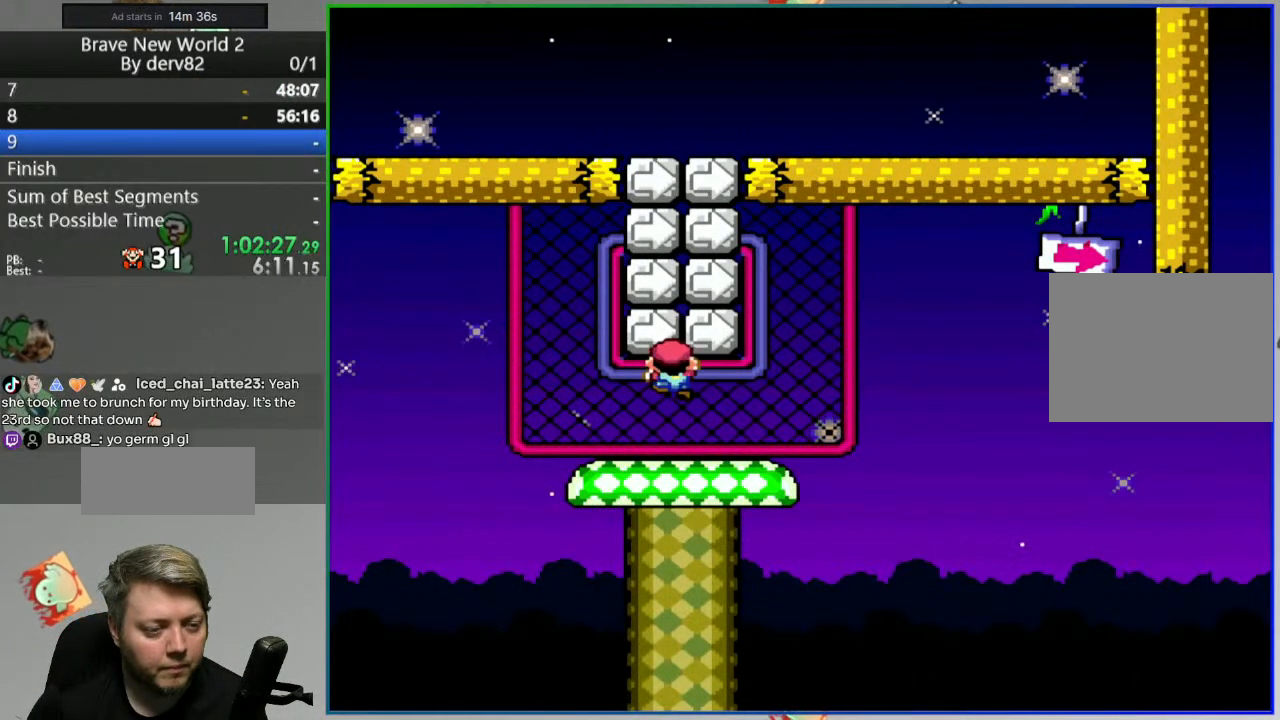
{"buttons": ["Y", "DPAD_UP"], "events": [[17, "Y", "down"], [100, "Y", "up"], [150, "Y", "down"], [233, "Y", "up"], [300, "Y", "down"], [383, "Y", "up"], [433, "Y", "down"]]}
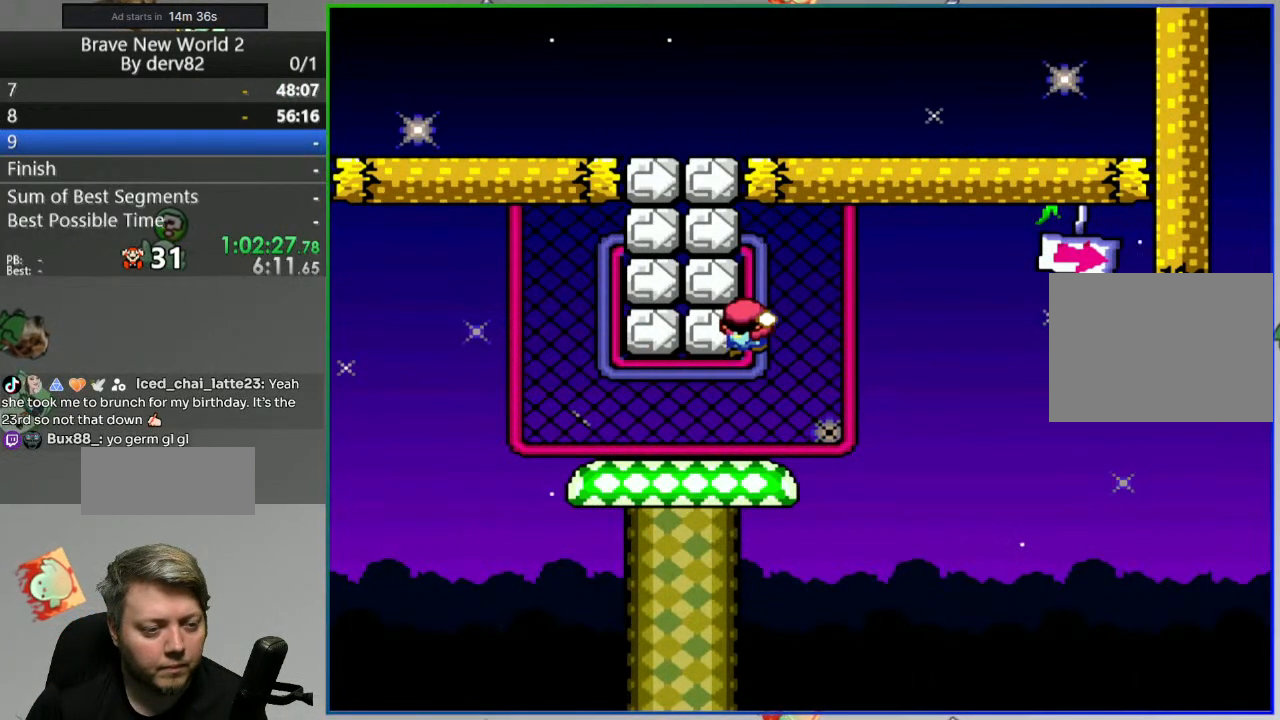
{"buttons": ["DPAD_DOWN"], "events": [[17, "Y", "up"], [167, "DPAD_UP", "up"], [350, "DPAD_DOWN", "down"]]}